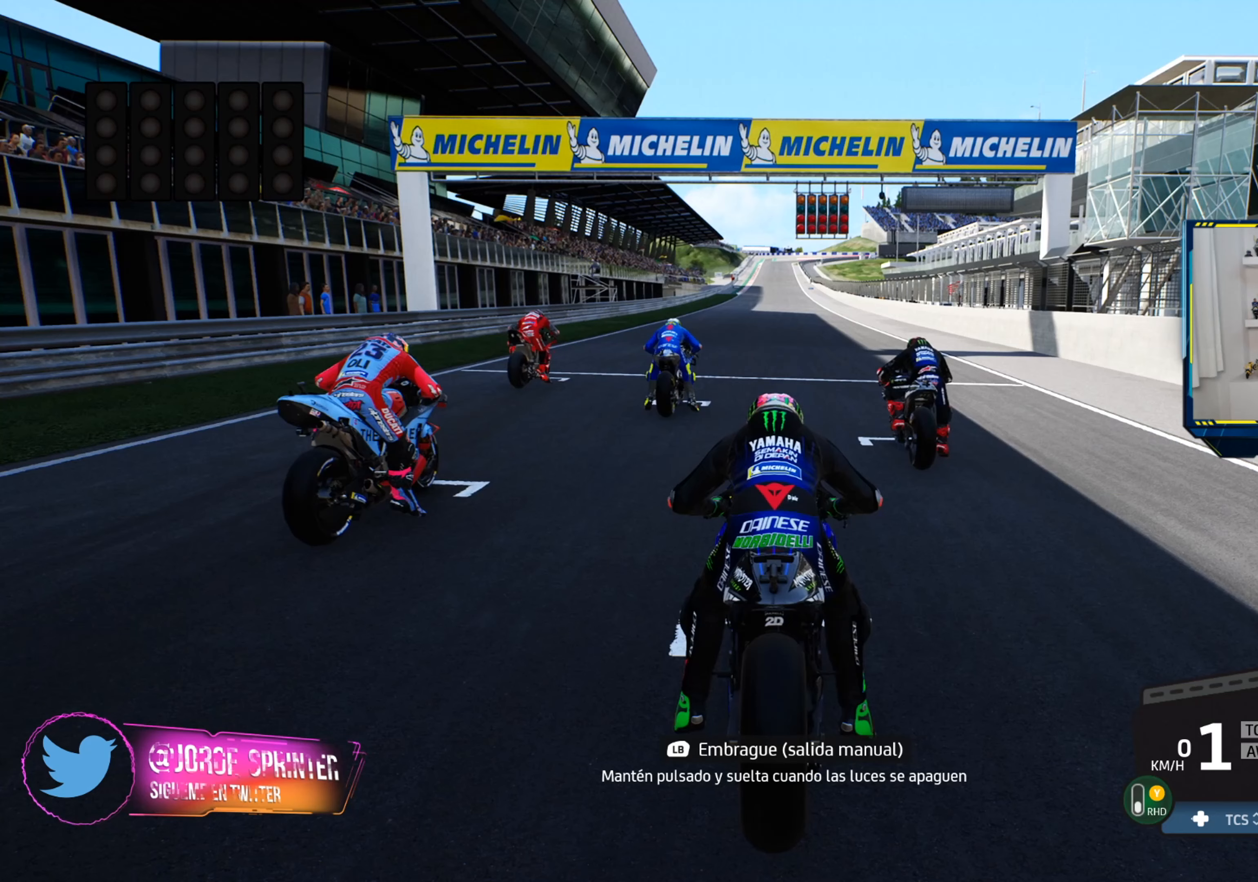
Gameplay with a controller (PlayStation layout); each line is a JSON object with the inputs held at the frame after it (dt_ms = milliseconds from this image to that frame). "events" lists button and stick changes between this image and that frame as [ms after this image, input, new state], when the widget could be followed in between. Not read: right_stick.
{"dt_ms": 434, "buttons": ["L1", "R2"], "left_stick": "center", "events": []}
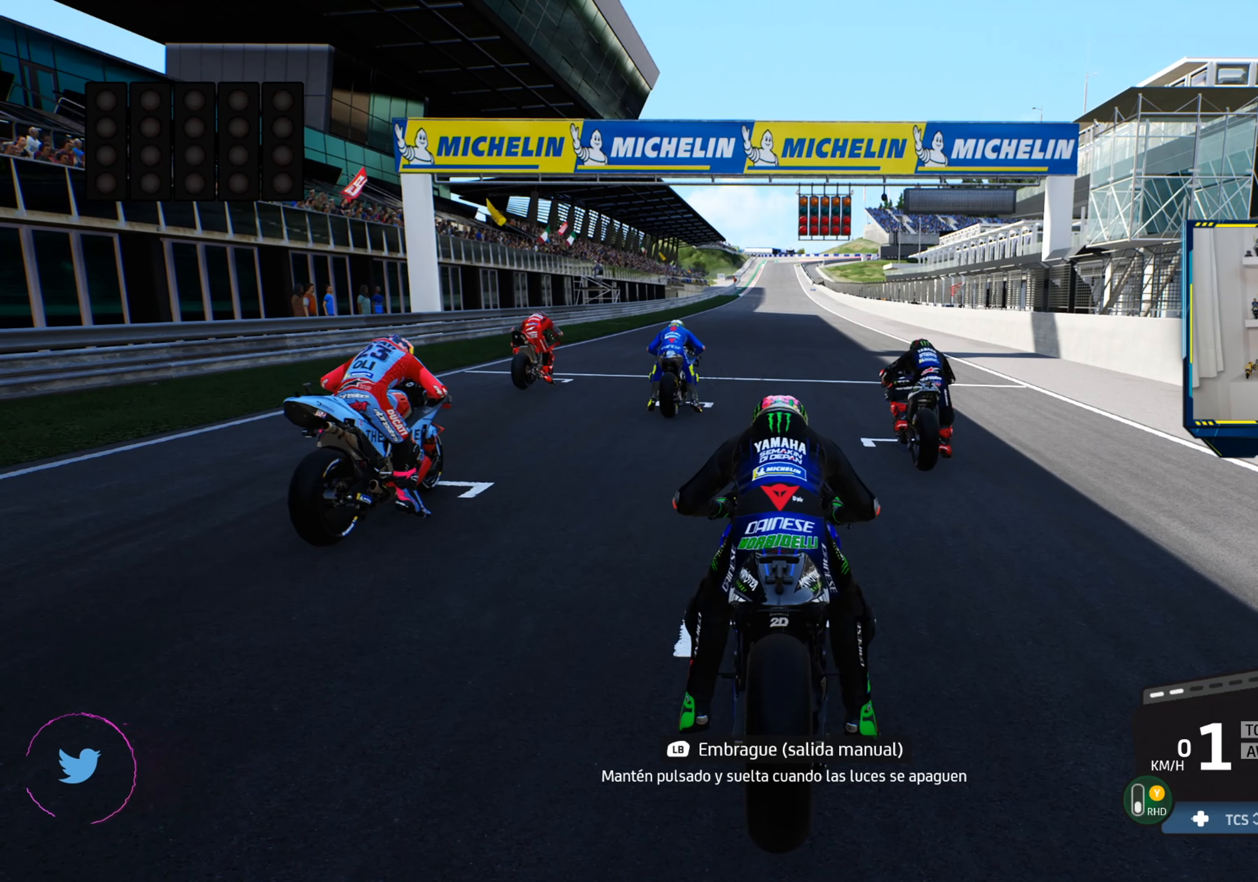
{"dt_ms": 500, "buttons": ["L1", "R2"], "left_stick": "center", "events": []}
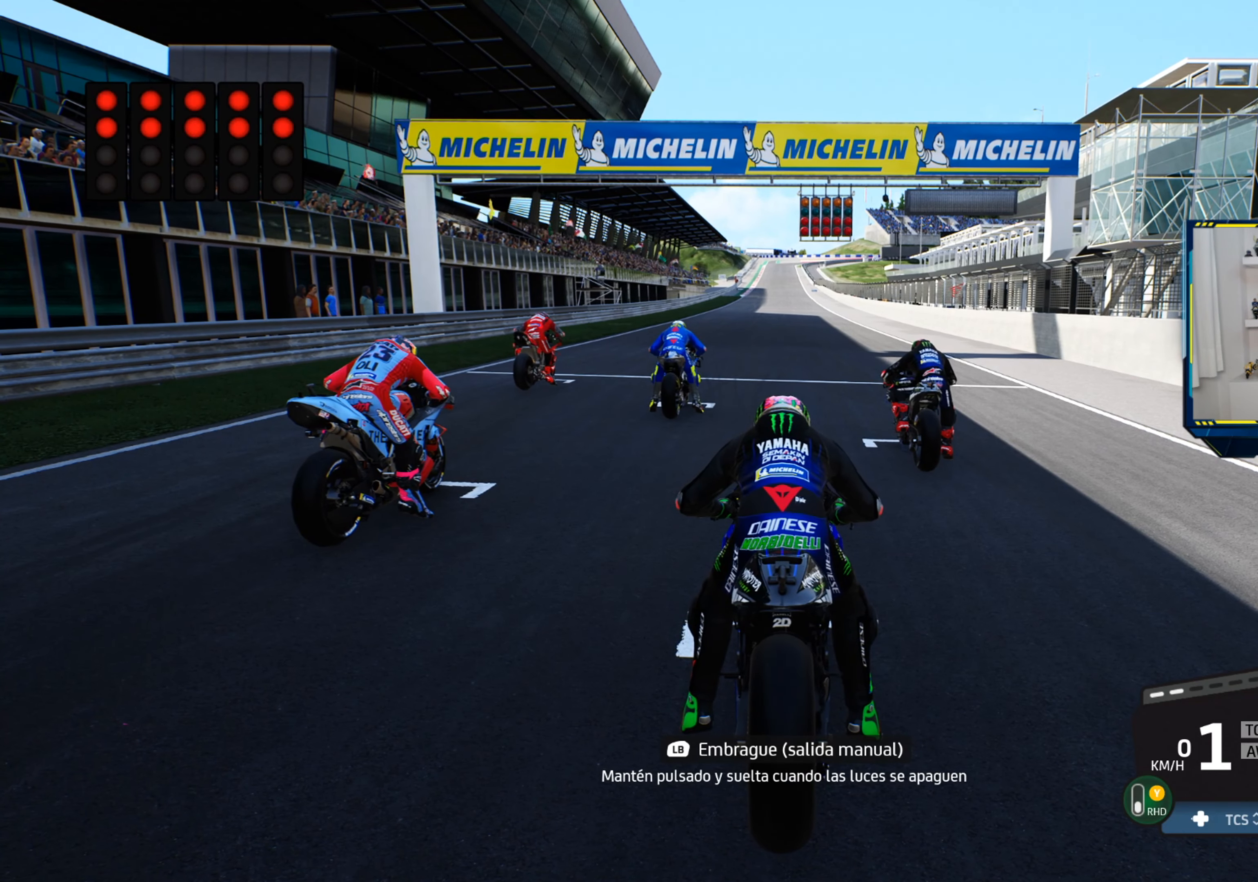
{"dt_ms": 501, "buttons": ["L1", "R2"], "left_stick": "center"}
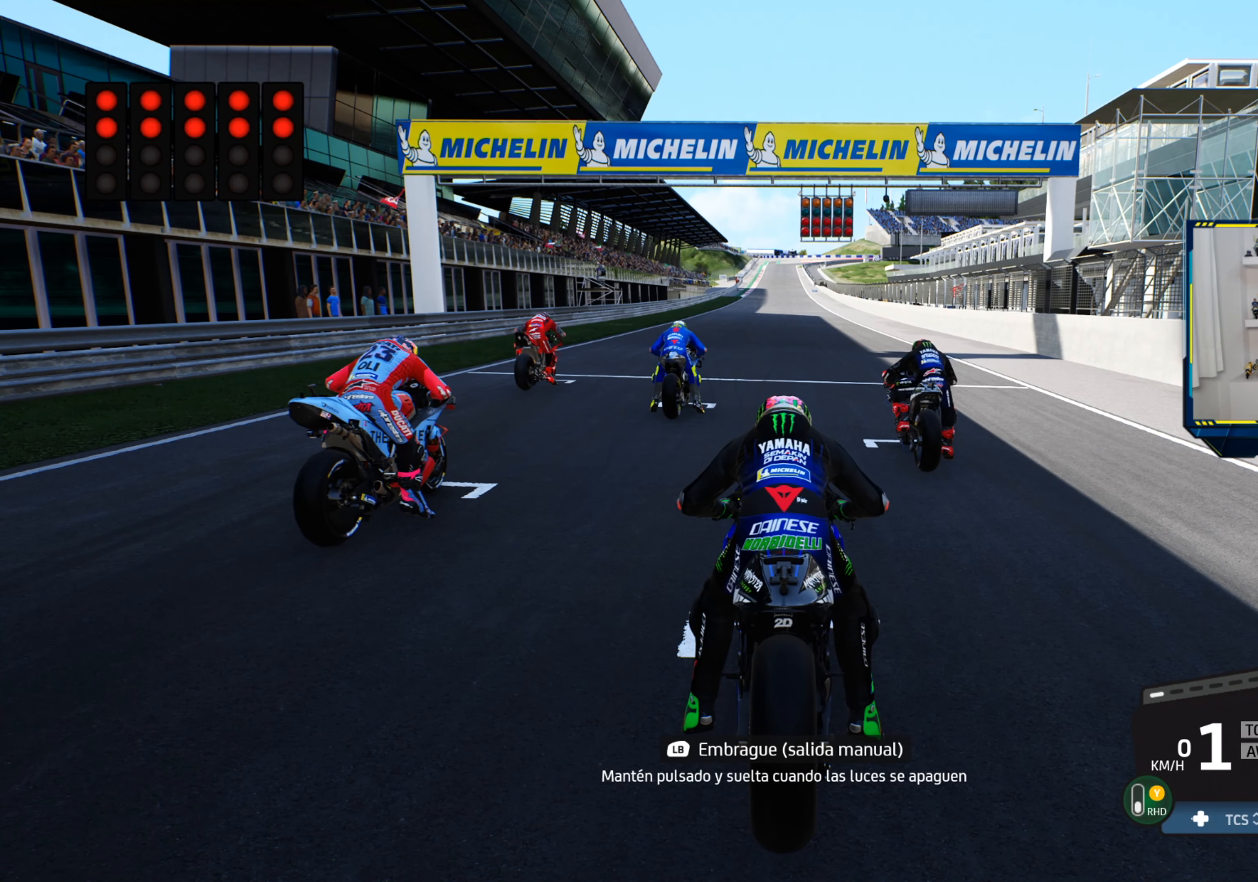
{"dt_ms": 500, "buttons": ["L1"], "left_stick": "center", "events": [[150, "R2", "up"], [367, "R2", "down"], [500, "R2", "up"]]}
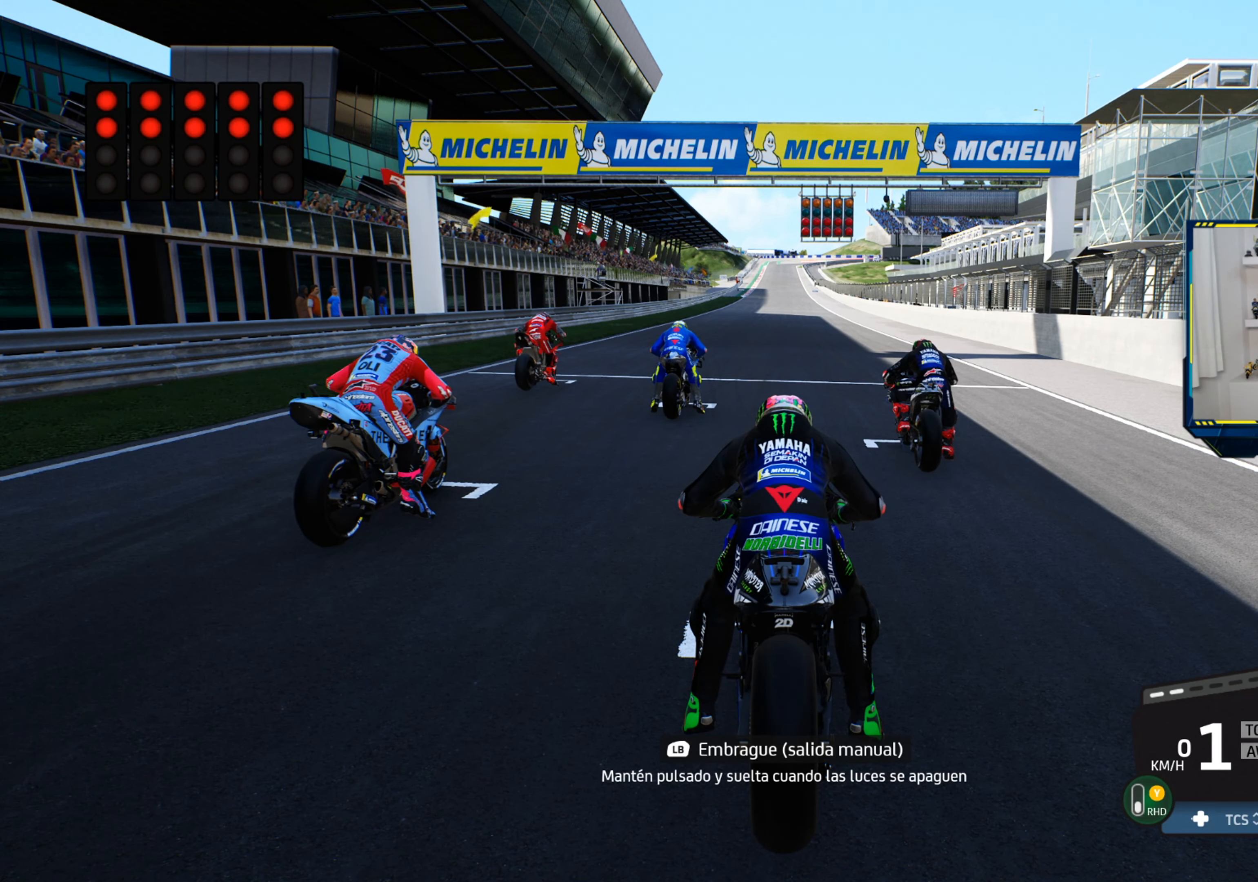
{"dt_ms": 501, "buttons": ["L1", "R2"], "left_stick": "center", "events": [[117, "R2", "down"]]}
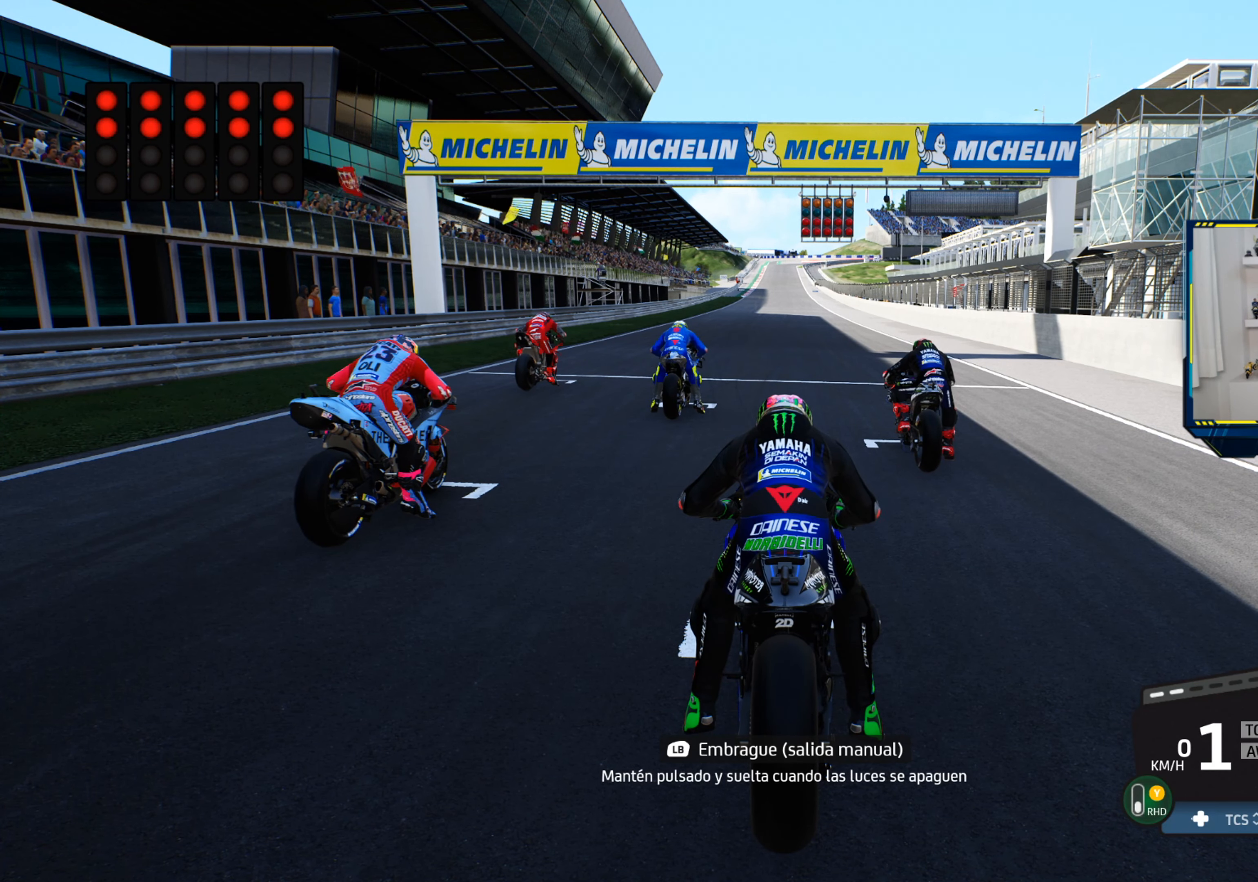
{"dt_ms": 500, "buttons": ["L1", "R2"], "left_stick": "center", "events": []}
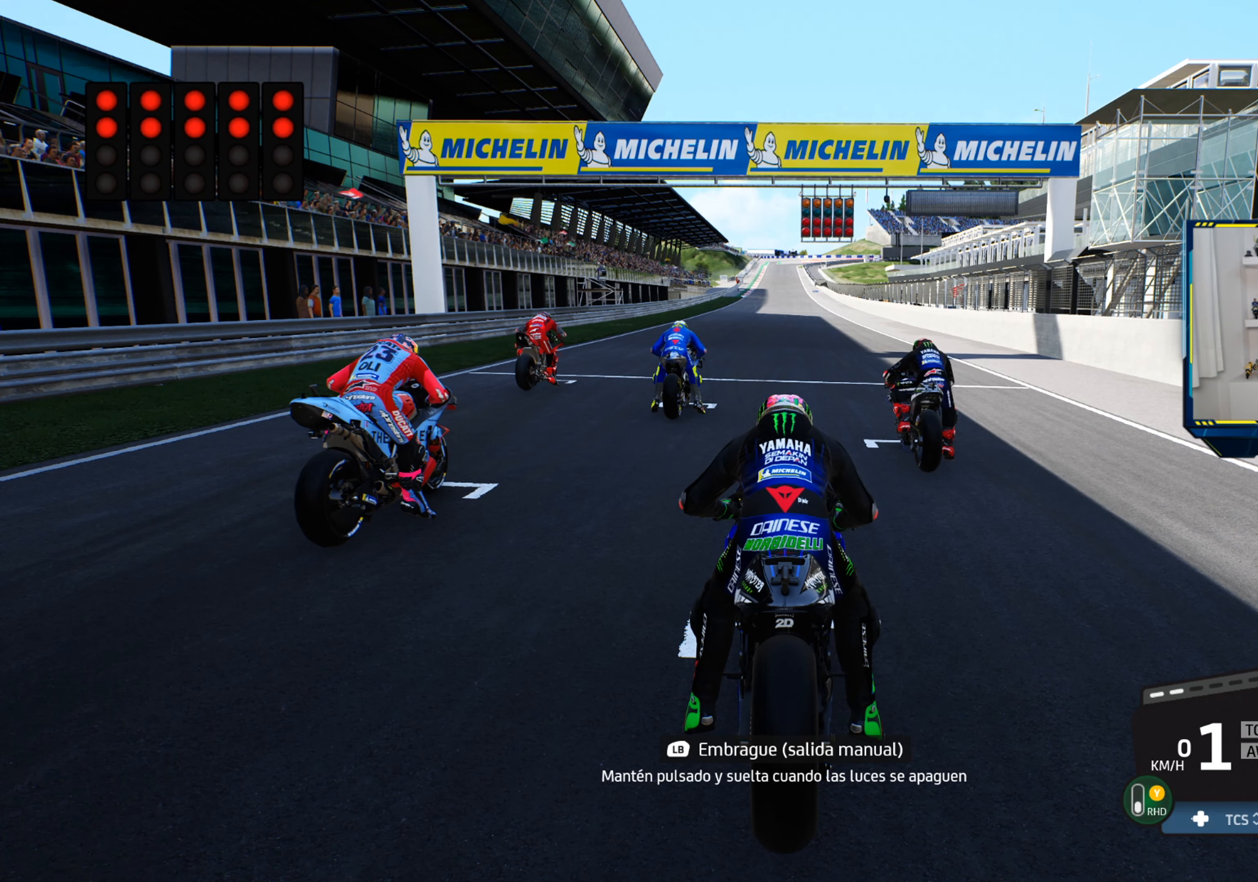
{"dt_ms": 501, "buttons": ["L1", "R2"], "left_stick": "center", "events": []}
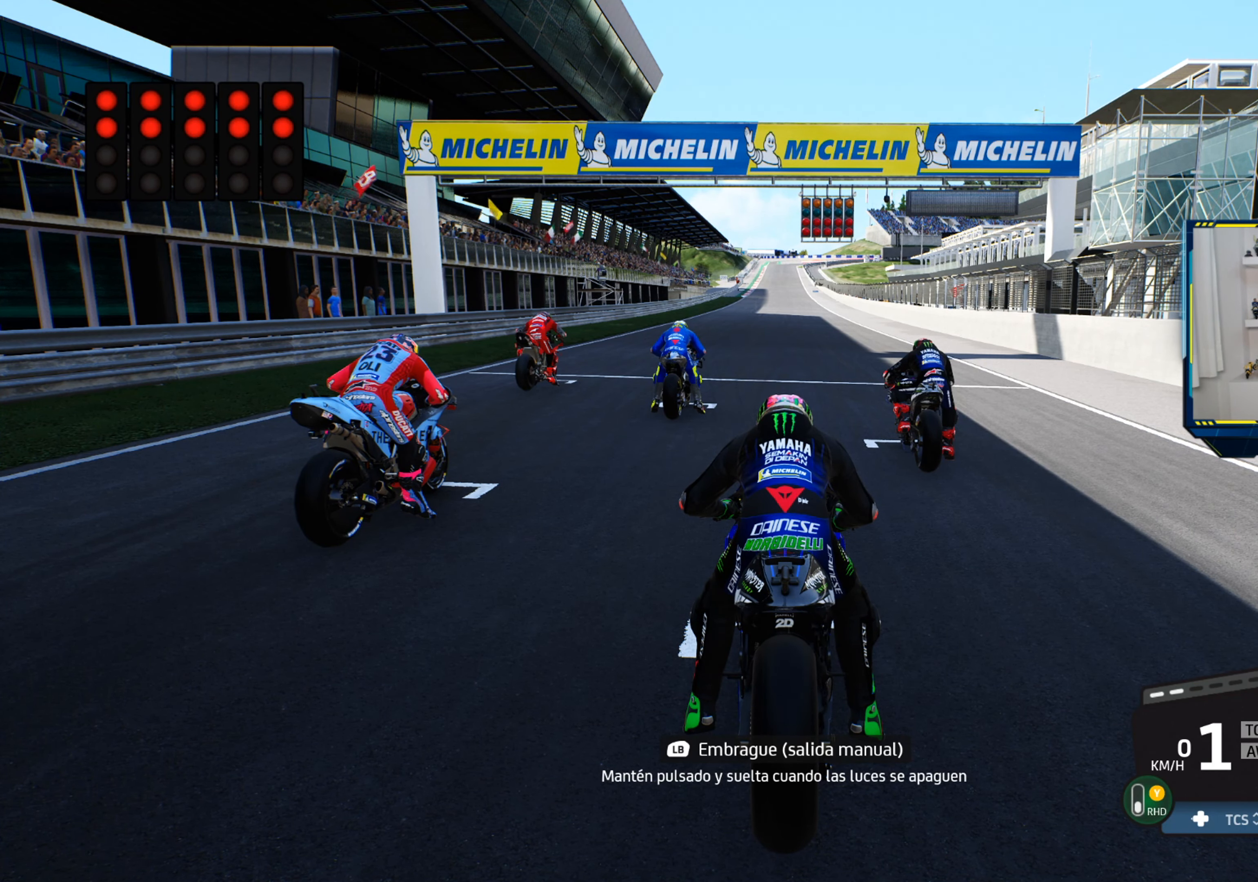
{"dt_ms": 500, "buttons": ["L1", "R2"], "left_stick": "center", "events": []}
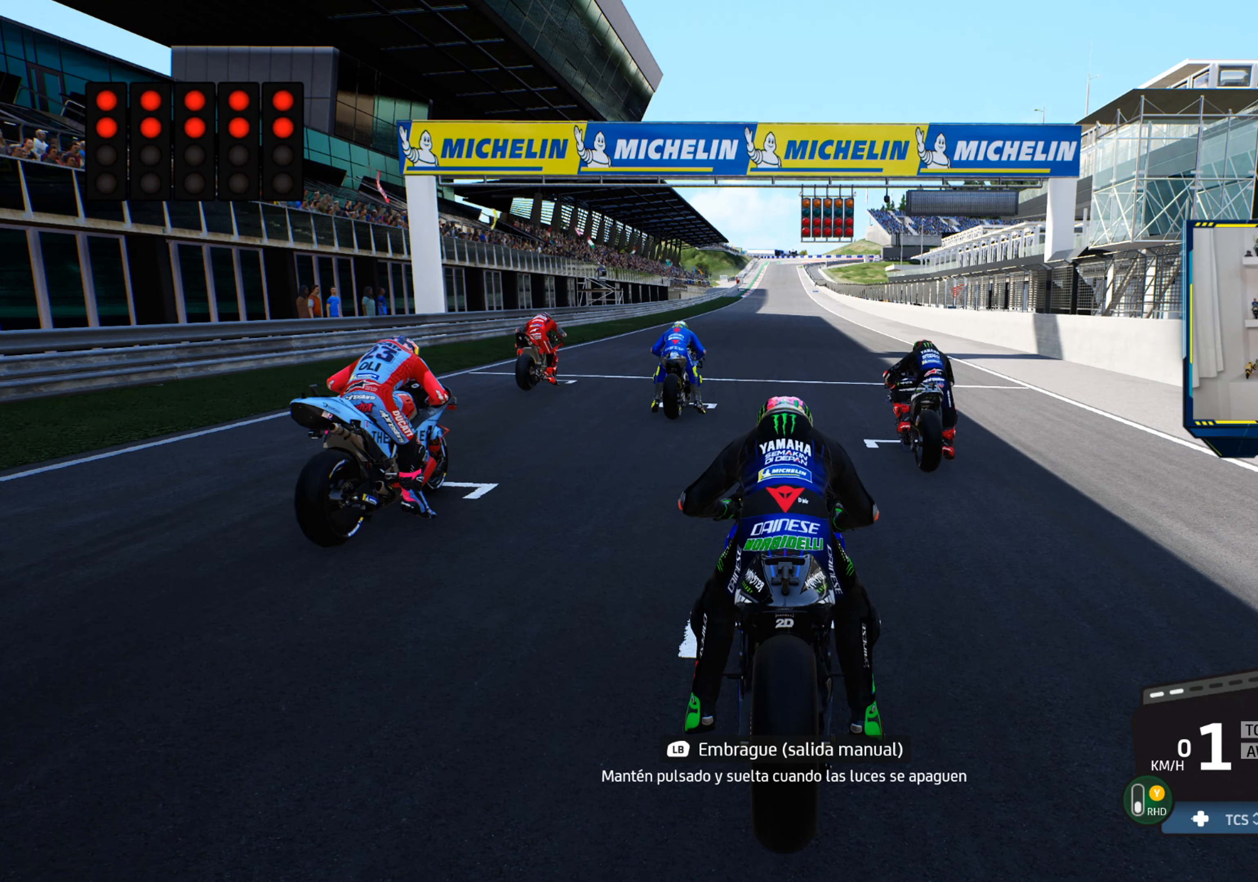
{"dt_ms": 501, "buttons": ["L1", "R2"], "left_stick": "center", "events": []}
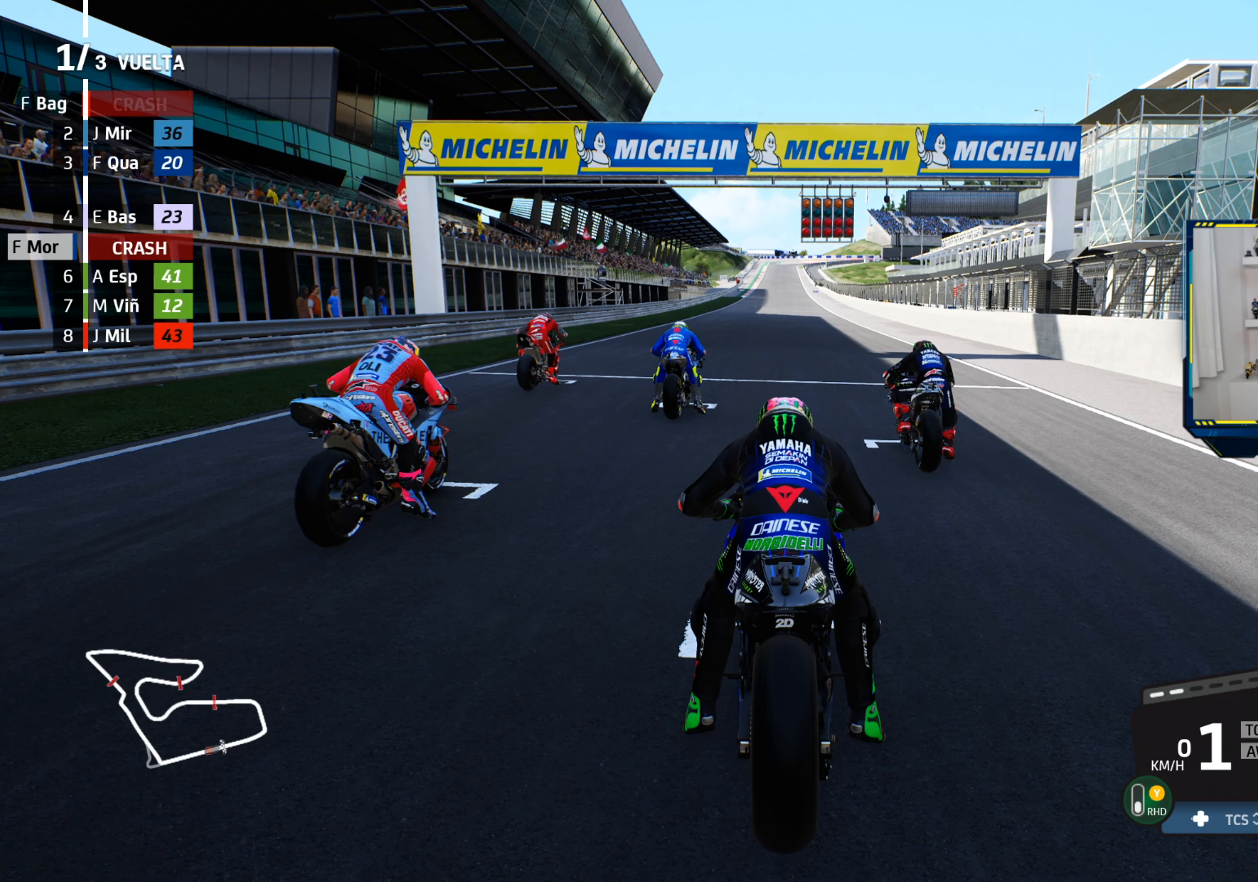
{"dt_ms": 500, "buttons": ["R2"], "left_stick": "center", "events": [[83, "L1", "up"]]}